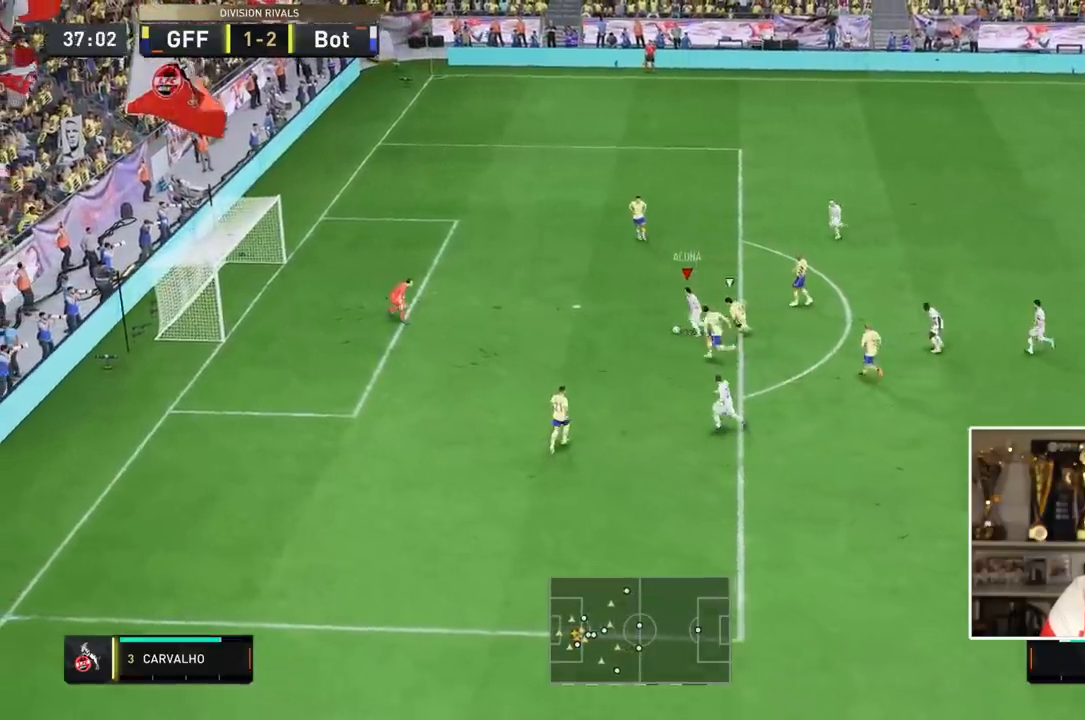
Gameplay with a controller (PlayStation layout); each line is a JSON object with the inputs held at the frame after it (dt_ms = milliseconds from this image to that frame). "button_events" lists button changes between this image and that frame as [ms after this image, input, new state], when the widget could be followed in between (sticks are given only as held states). Not read: L3 R3.
{"dt_ms": 500, "buttons": [], "left_stick": "up-left", "right_stick": "center", "button_events": [[233, "CIRCLE", "up"]]}
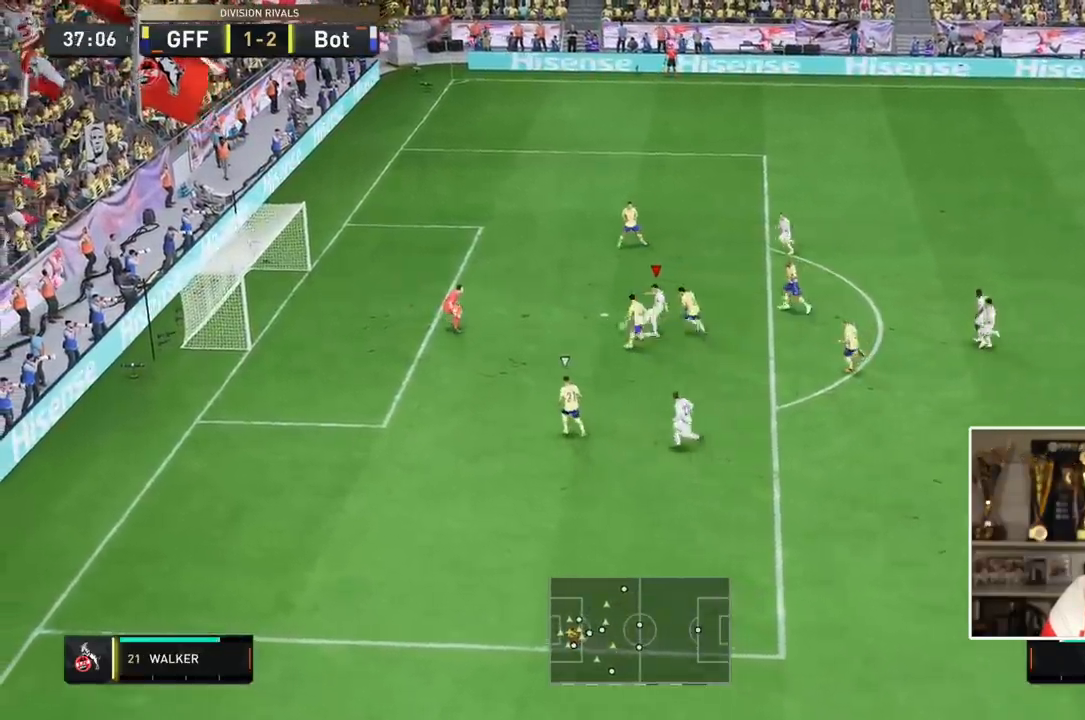
{"dt_ms": 1000, "buttons": [], "left_stick": "center", "right_stick": "center", "button_events": [[267, "R2", "down"], [483, "R2", "up"]]}
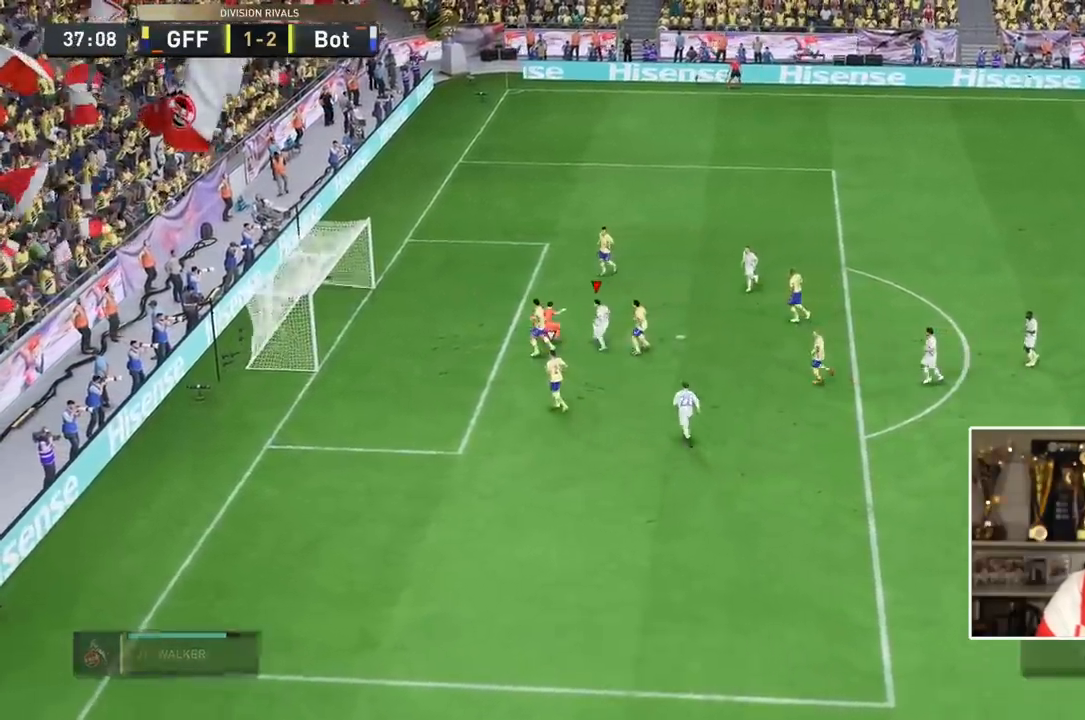
{"dt_ms": 500, "buttons": ["L1"], "left_stick": "center", "right_stick": "center", "button_events": [[483, "L1", "down"]]}
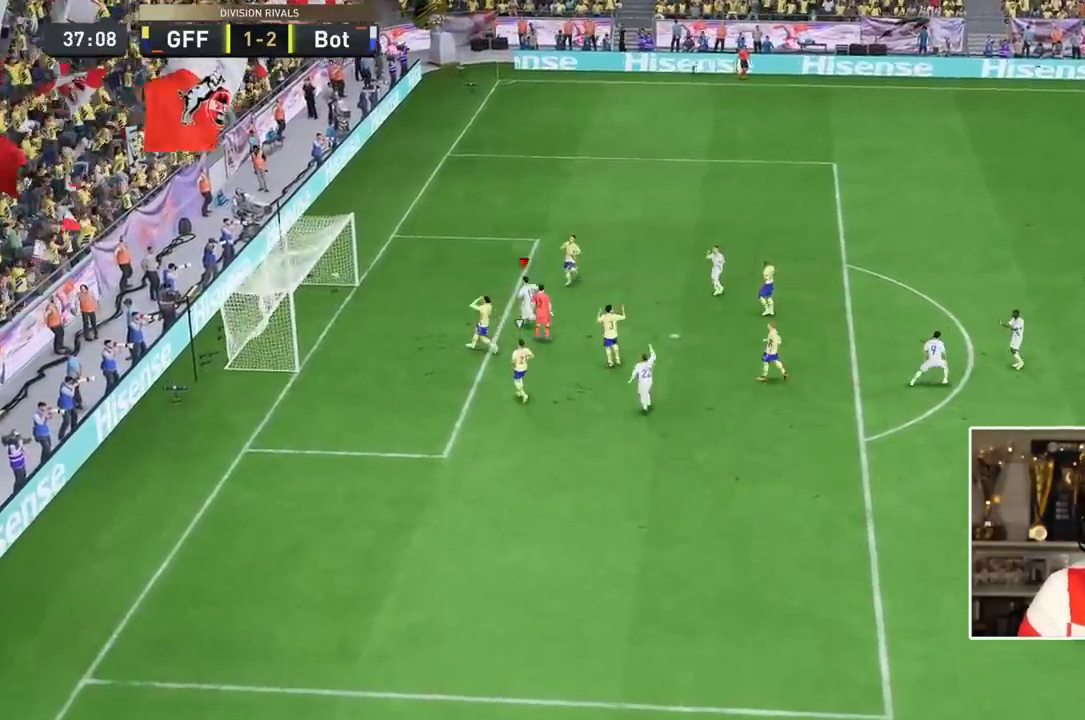
{"dt_ms": 500, "buttons": [], "left_stick": "center", "right_stick": "center", "button_events": [[17, "R1", "down"], [217, "L1", "up"], [267, "R1", "up"]]}
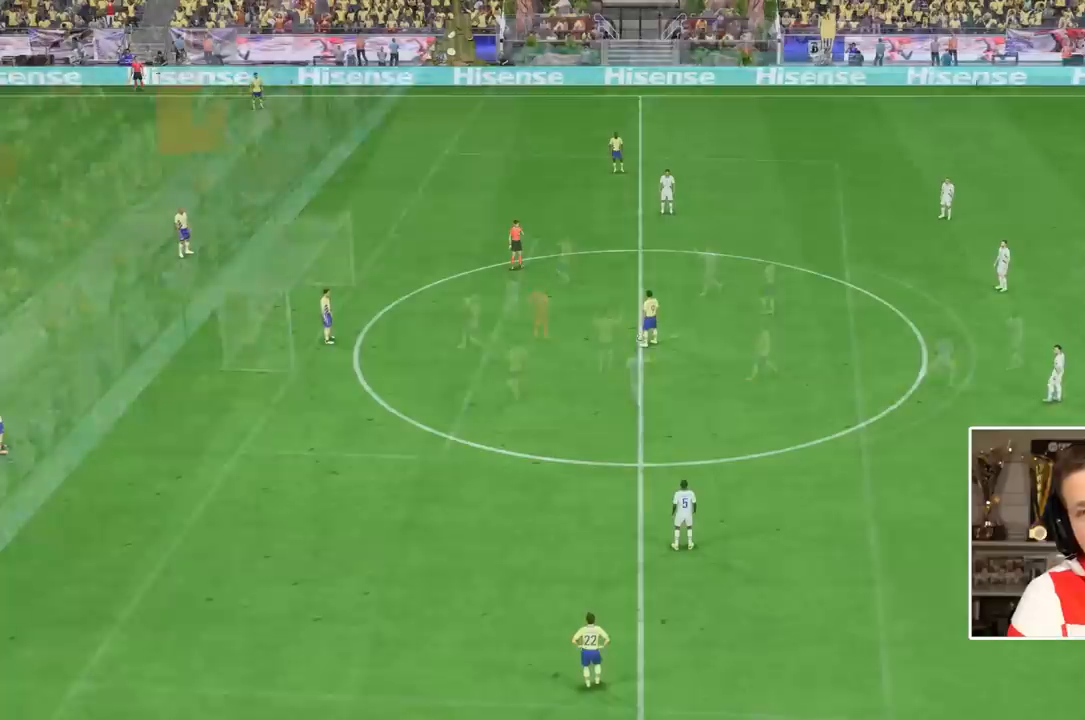
{"dt_ms": 500, "buttons": [], "left_stick": "center", "right_stick": "center", "button_events": []}
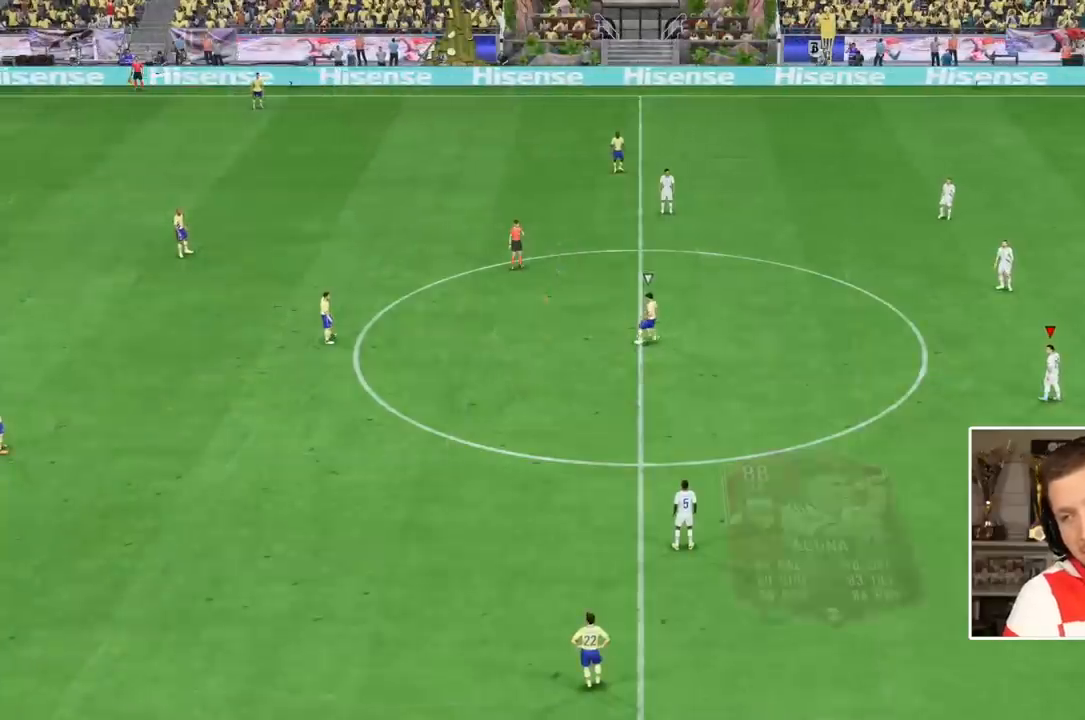
{"dt_ms": 500, "buttons": [], "left_stick": "center", "right_stick": "center", "button_events": []}
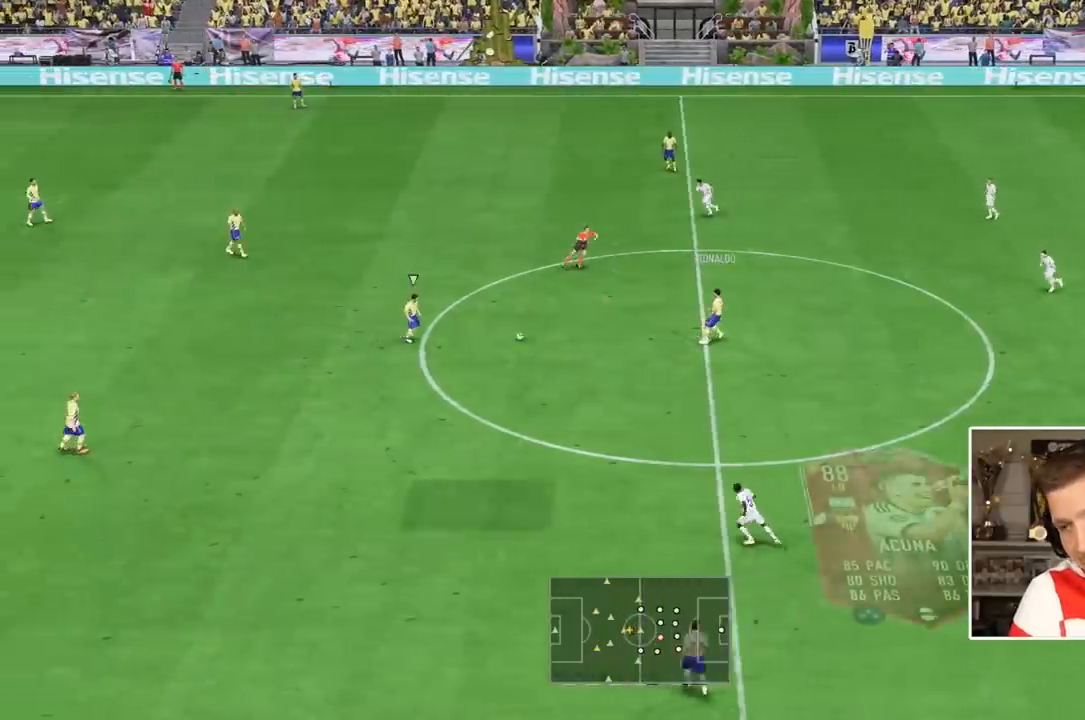
{"dt_ms": 500, "buttons": [], "left_stick": "center", "right_stick": "center", "button_events": []}
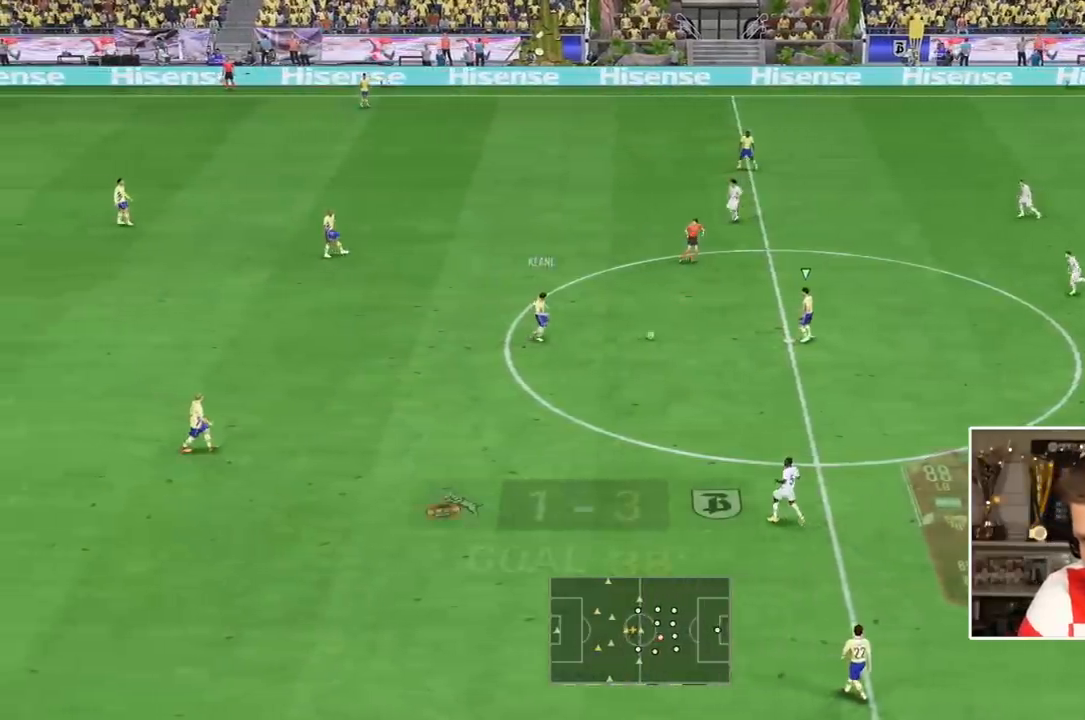
{"dt_ms": 500, "buttons": [], "left_stick": "center", "right_stick": "center", "button_events": []}
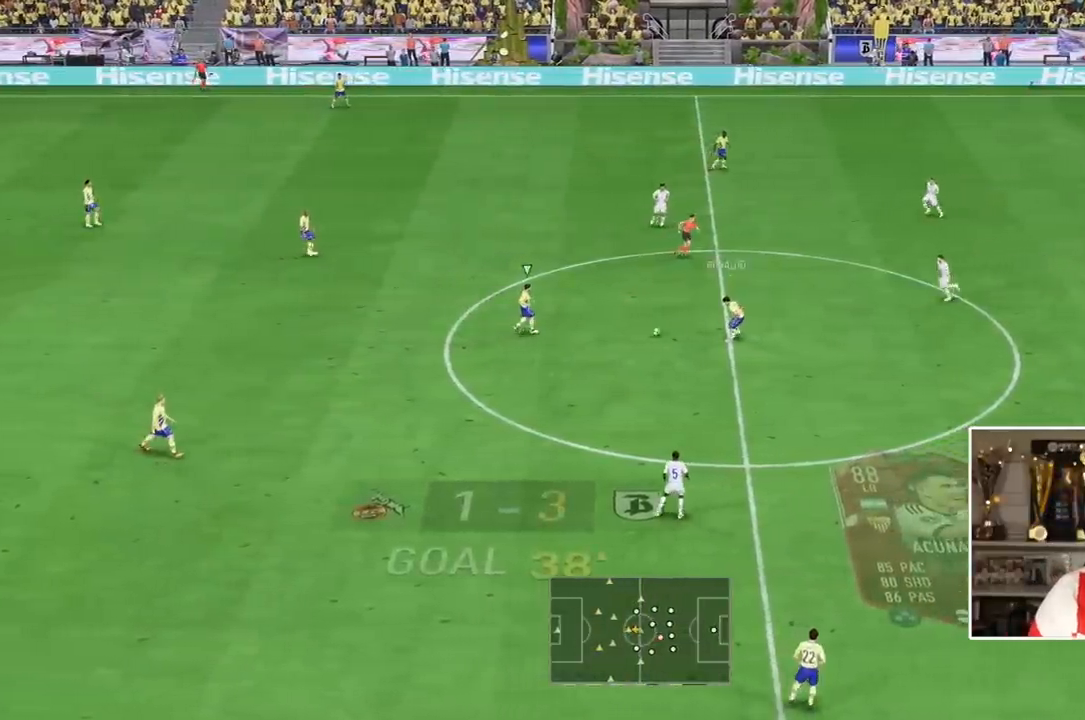
{"dt_ms": 500, "buttons": [], "left_stick": "center", "right_stick": "center", "button_events": [[233, "L1", "down"], [367, "L1", "up"]]}
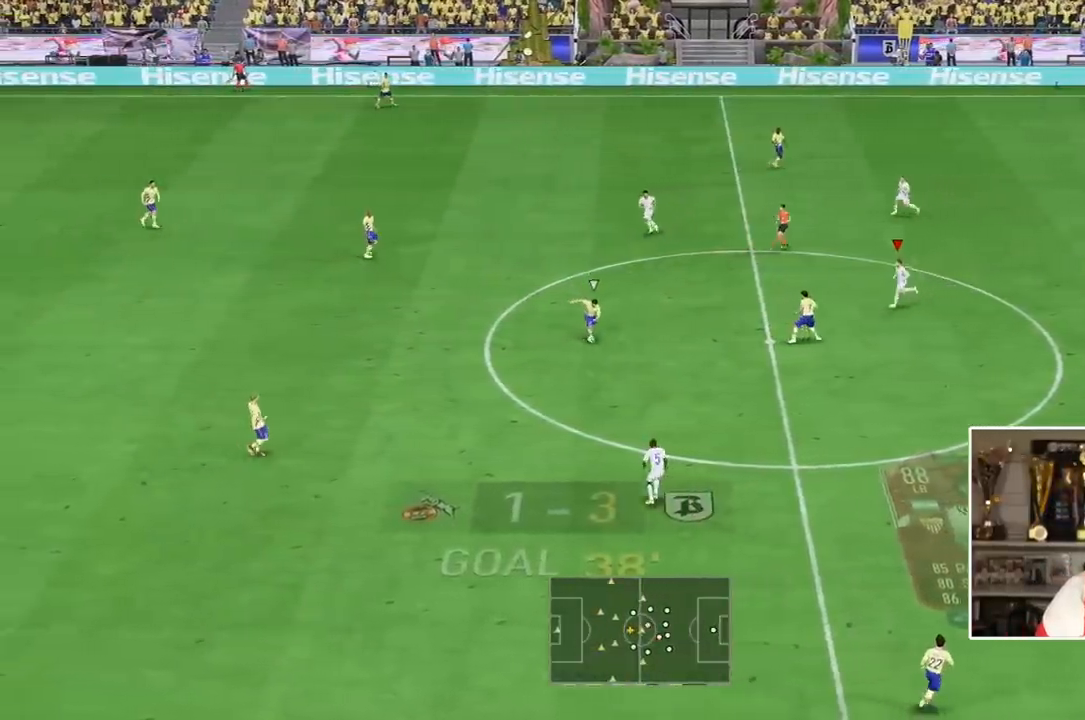
{"dt_ms": 500, "buttons": ["L1", "R1"], "left_stick": "left", "right_stick": "center", "button_events": [[367, "L1", "down"], [450, "R1", "down"]]}
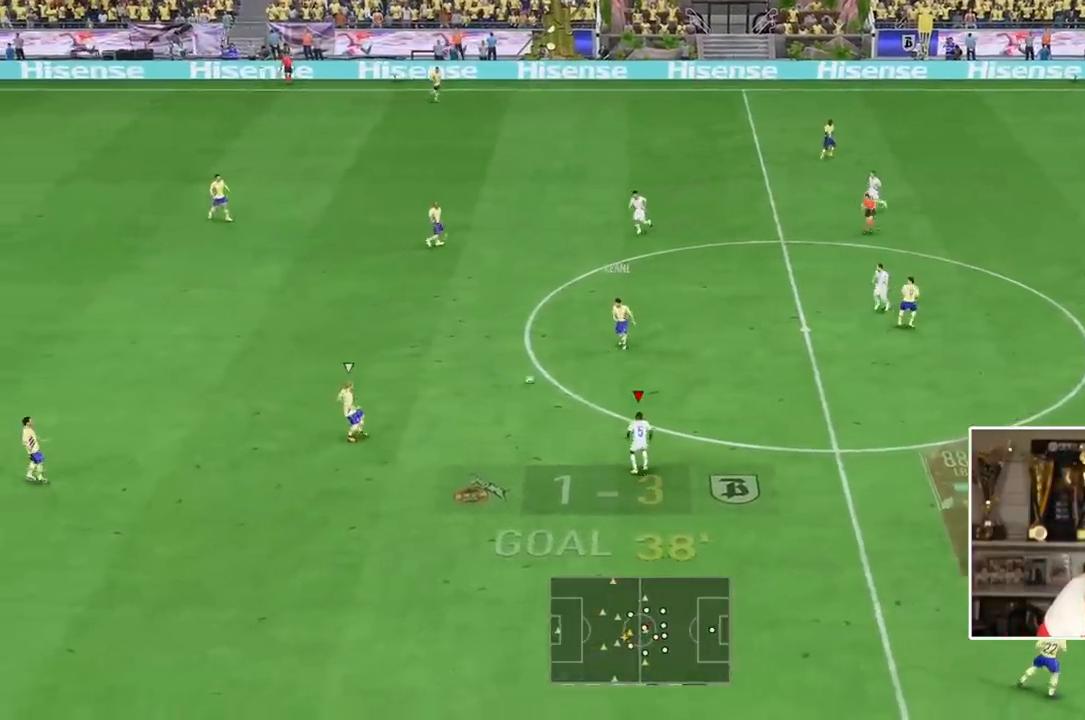
{"dt_ms": 500, "buttons": ["R1"], "left_stick": "down-left", "right_stick": "center", "button_events": [[17, "L1", "up"], [150, "L2", "down"], [333, "L2", "up"]]}
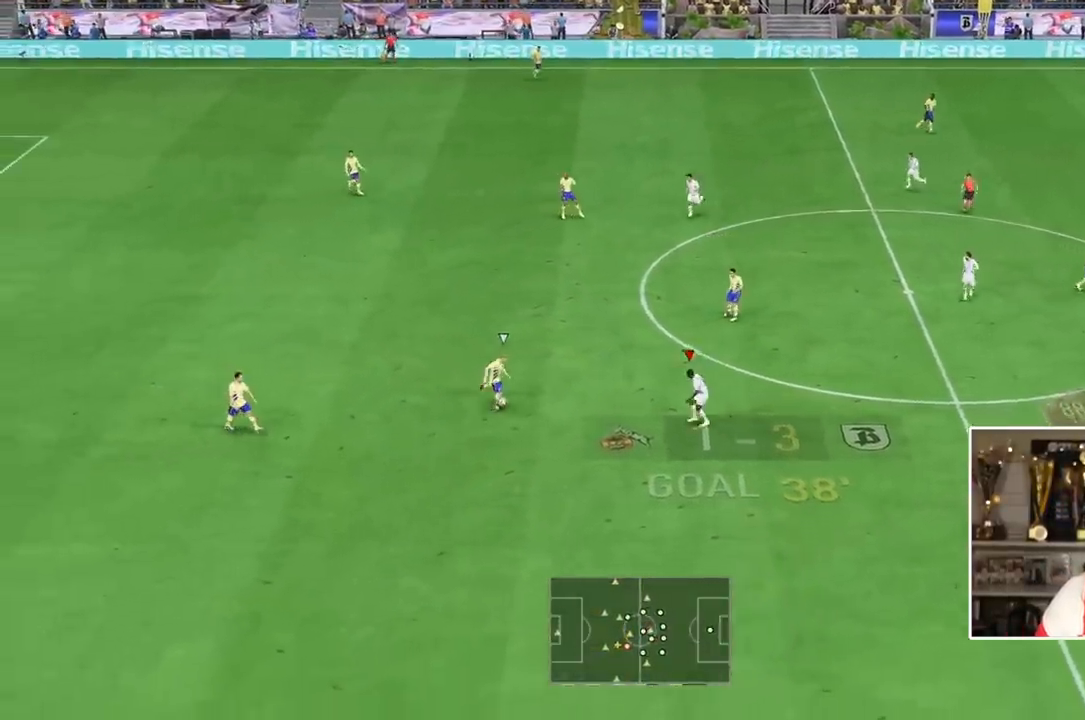
{"dt_ms": 500, "buttons": ["R1", "R2"], "left_stick": "down-left", "right_stick": "center"}